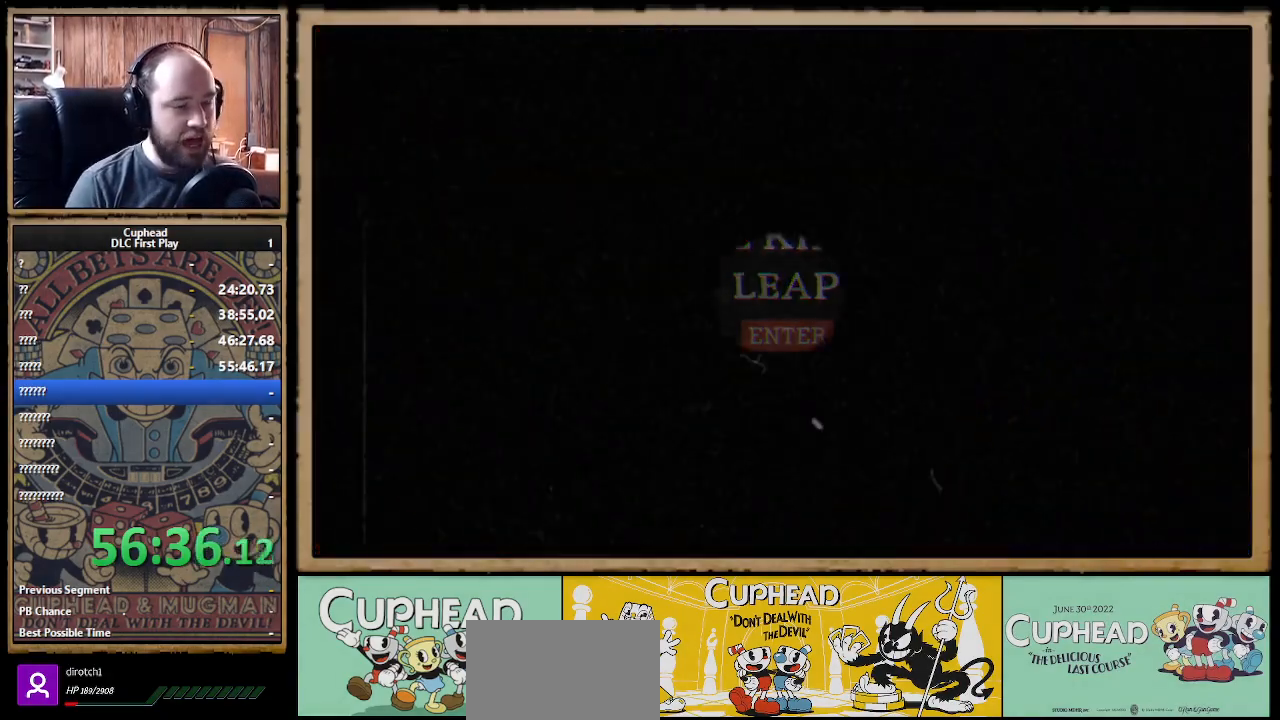
Gameplay with a controller (Xbox layout); each line is a JSON object with the inputs held at the frame after it. "events" lists button and stick changes between this image and that frame as [ms after this image, input, new state], when the widget could be followed in between.
{"buttons": [], "left_stick": "center", "right_stick": "center", "events": []}
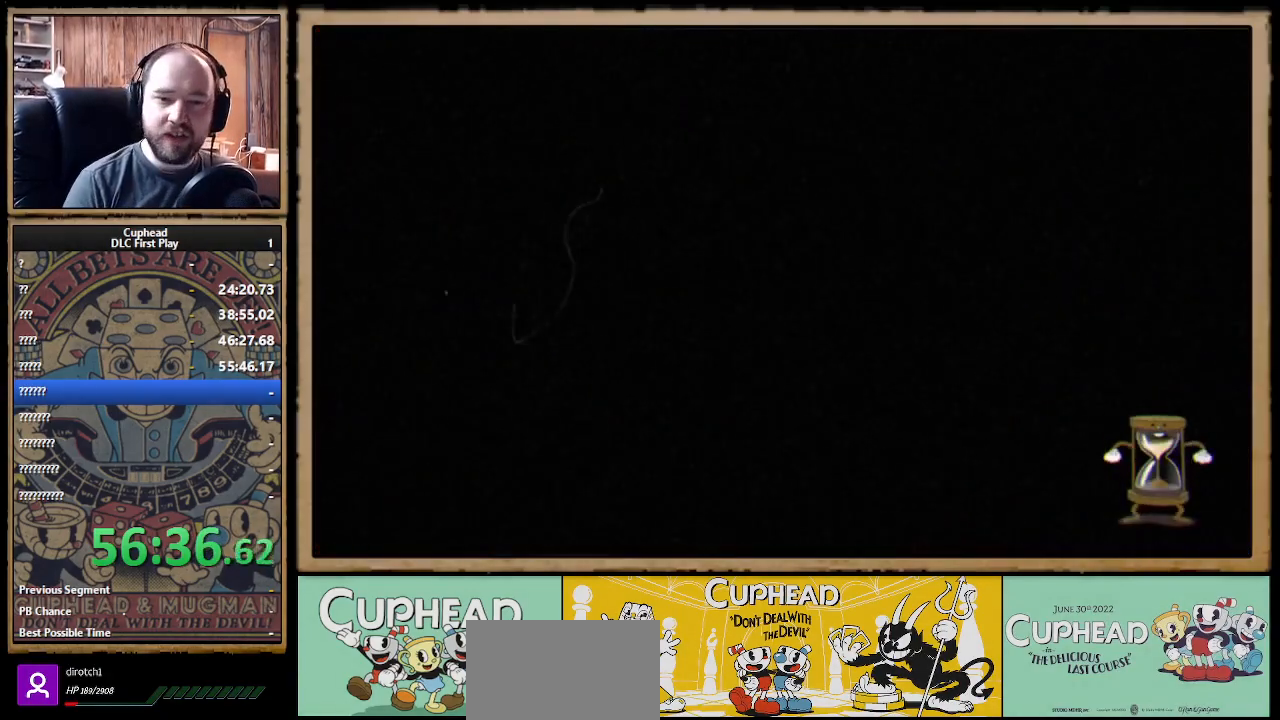
{"buttons": [], "left_stick": "center", "right_stick": "center", "events": []}
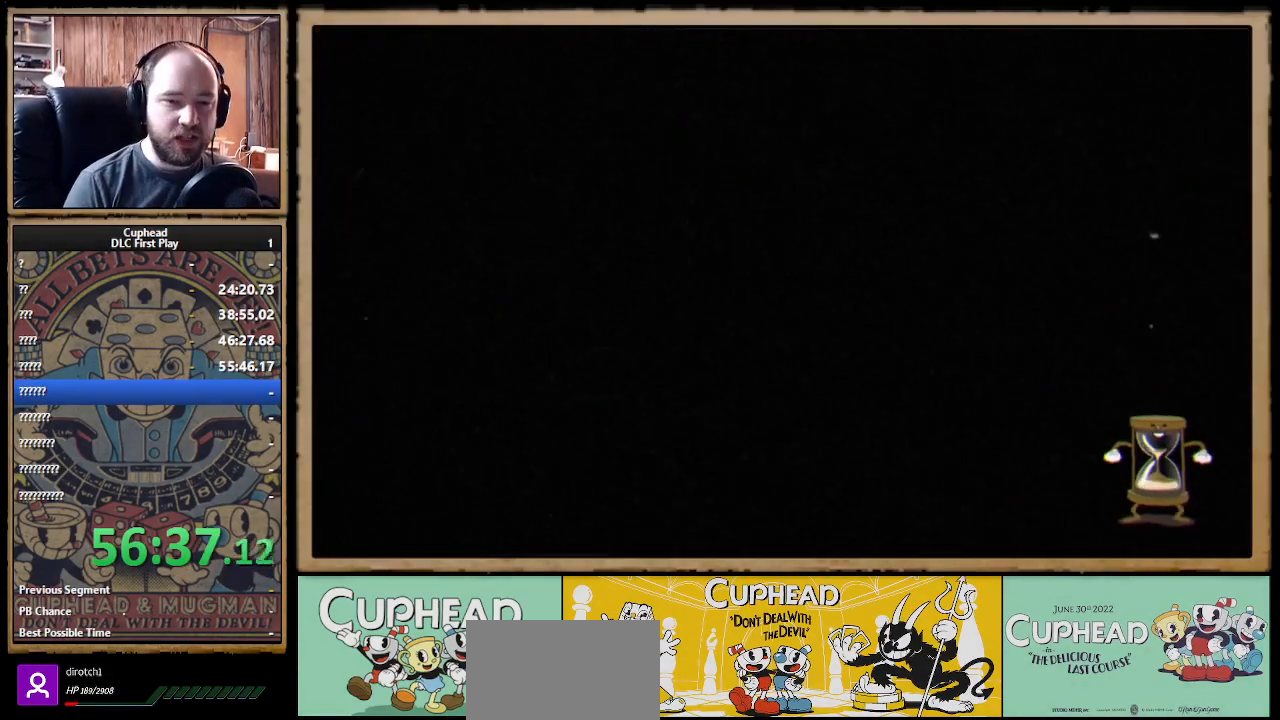
{"buttons": [], "left_stick": "center", "right_stick": "center", "events": []}
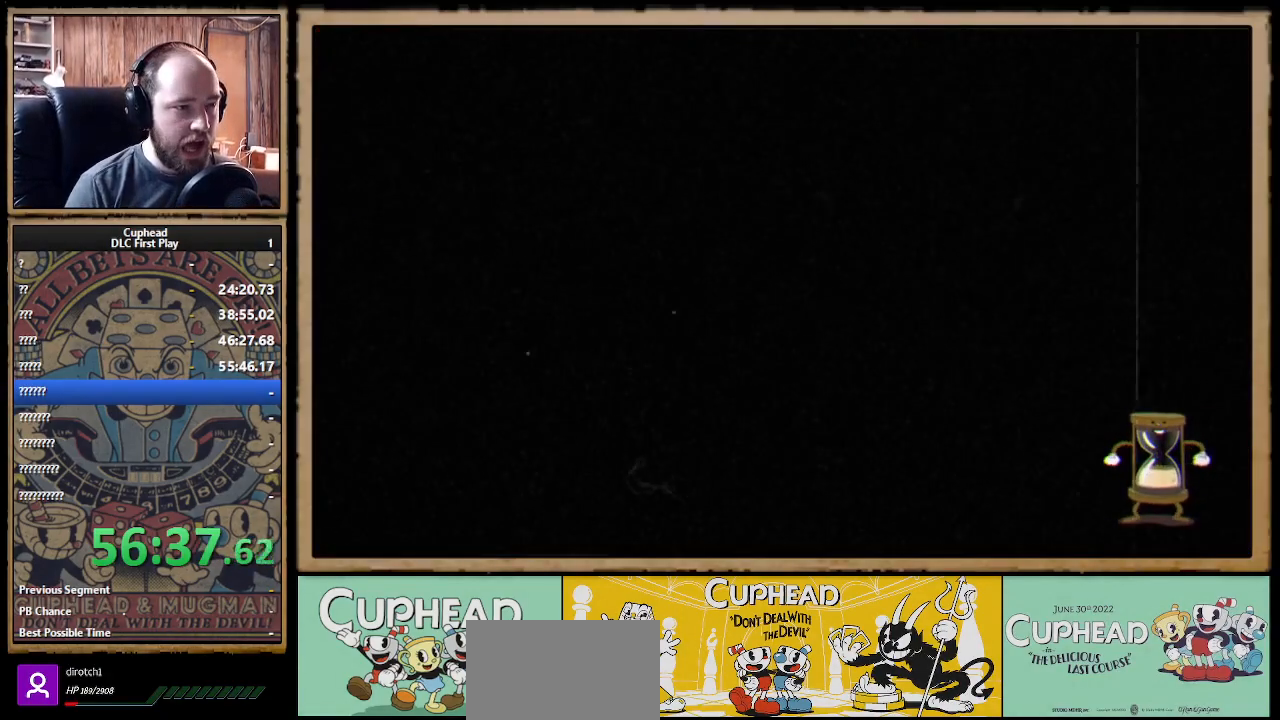
{"buttons": [], "left_stick": "center", "right_stick": "center", "events": []}
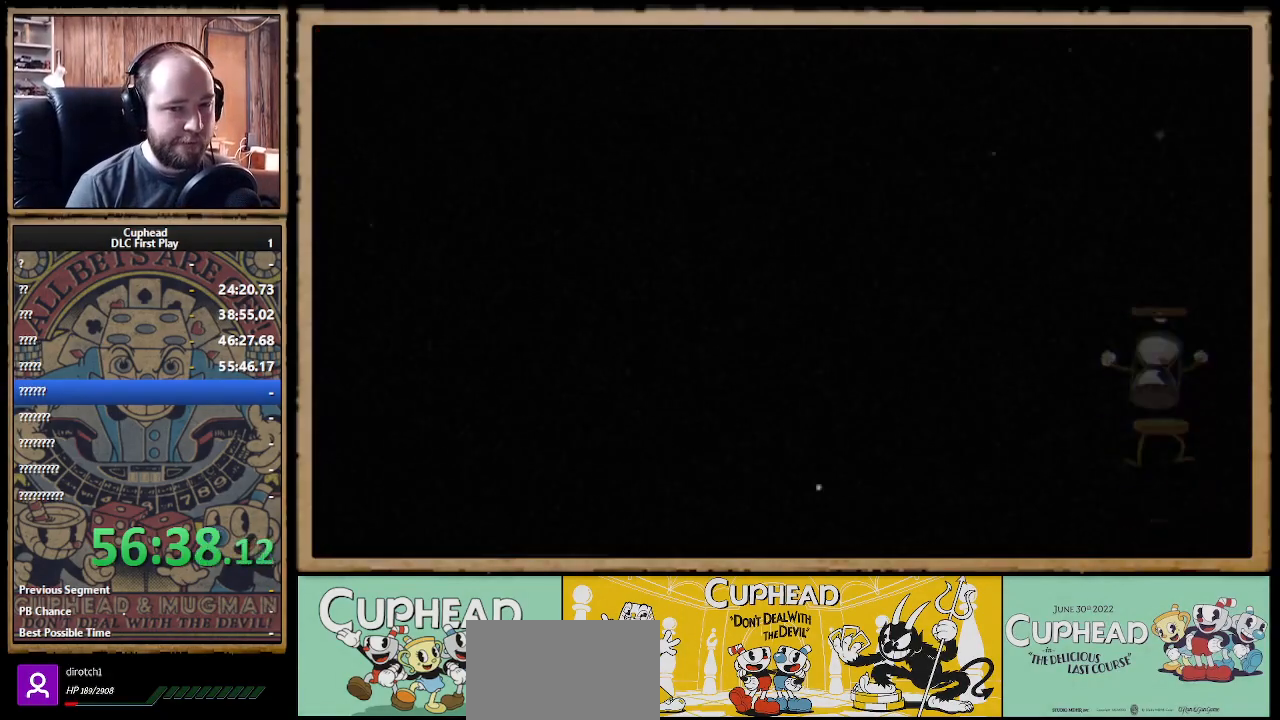
{"buttons": [], "left_stick": "center", "right_stick": "center", "events": []}
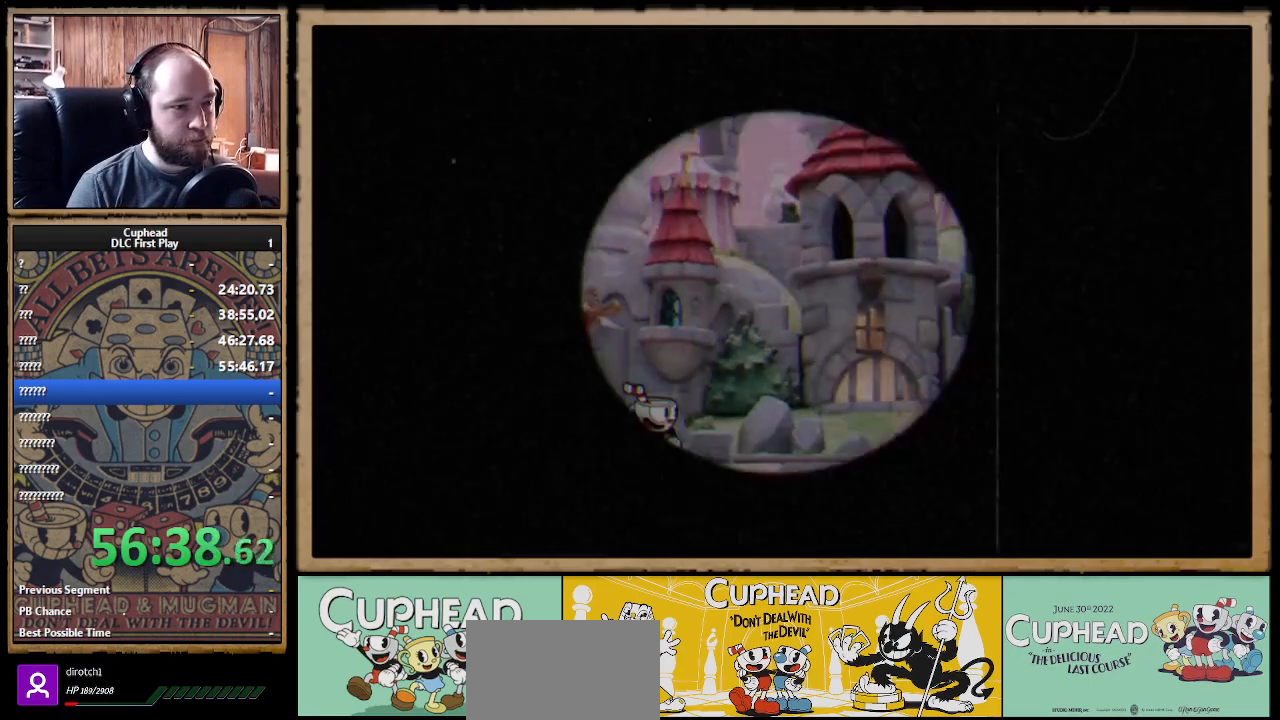
{"buttons": [], "left_stick": "center", "right_stick": "center", "events": []}
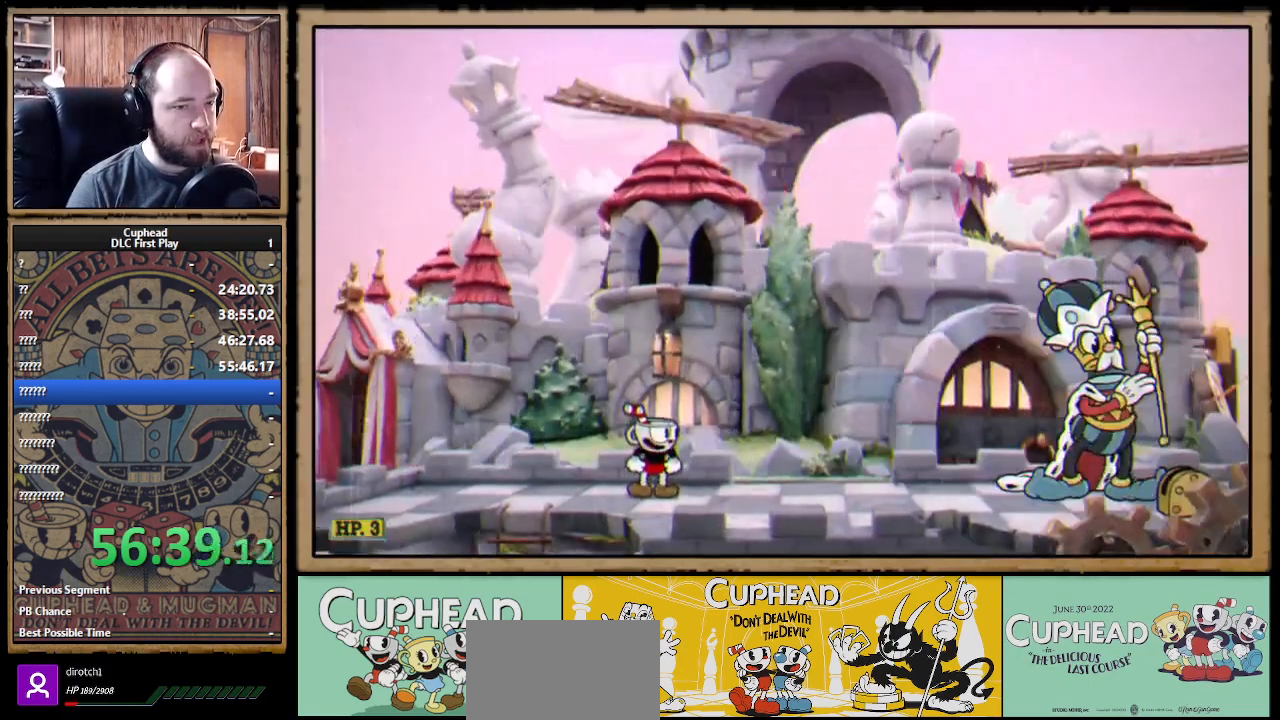
{"buttons": ["DPAD_RIGHT"], "left_stick": "center", "right_stick": "center", "events": [[100, "DPAD_RIGHT", "down"]]}
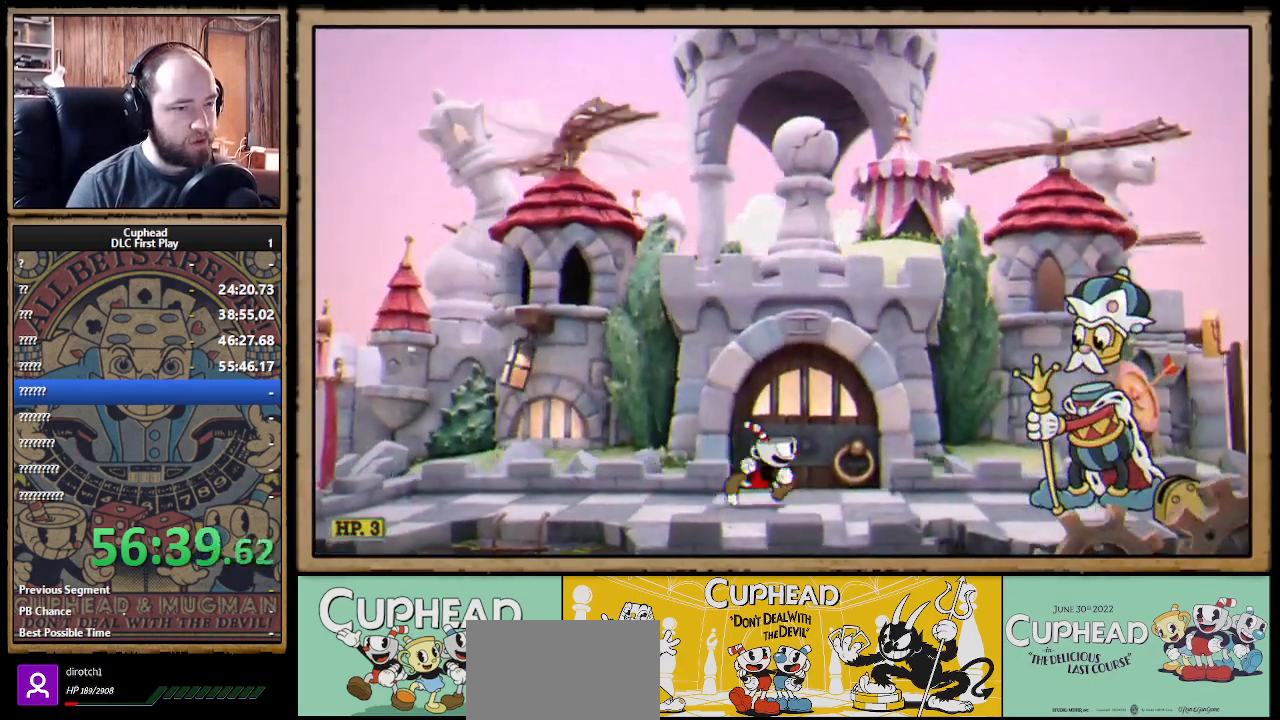
{"buttons": [], "left_stick": "center", "right_stick": "center", "events": [[117, "DPAD_RIGHT", "up"]]}
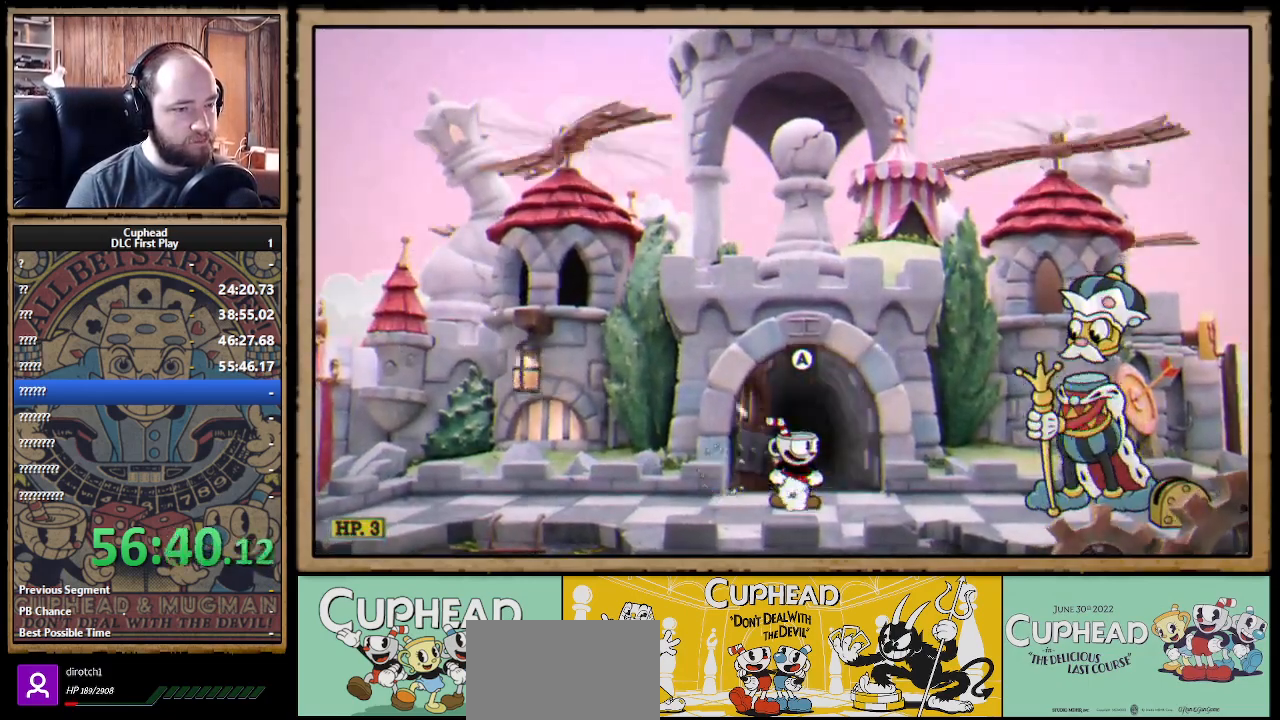
{"buttons": [], "left_stick": "center", "right_stick": "center", "events": [[83, "DPAD_UP", "down"], [217, "DPAD_UP", "up"], [333, "A", "down"], [467, "A", "up"]]}
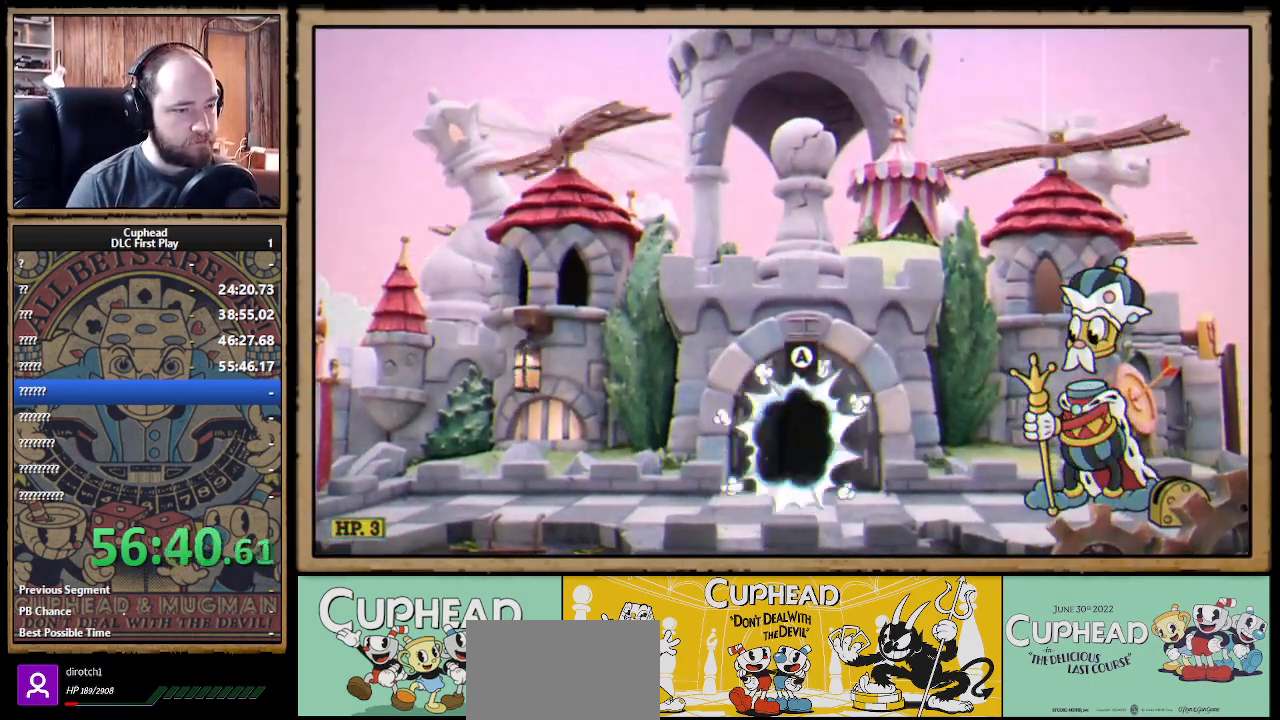
{"buttons": [], "left_stick": "center", "right_stick": "center", "events": []}
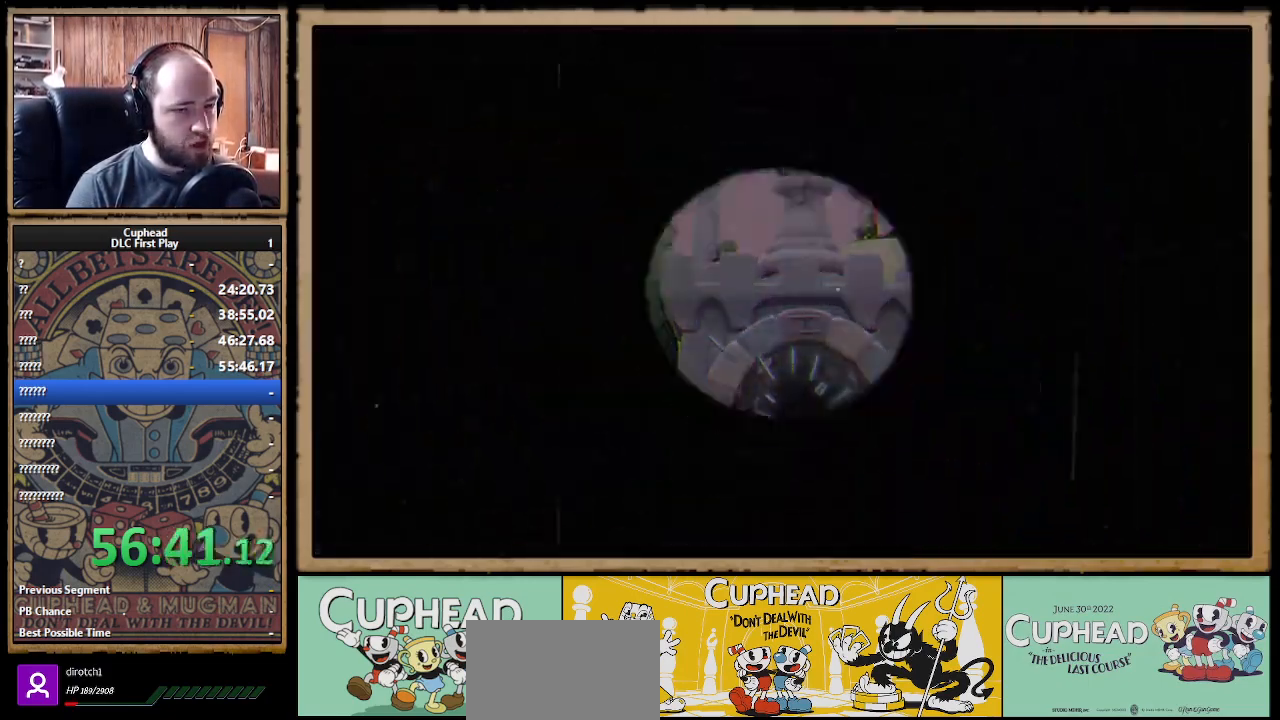
{"buttons": [], "left_stick": "center", "right_stick": "center", "events": []}
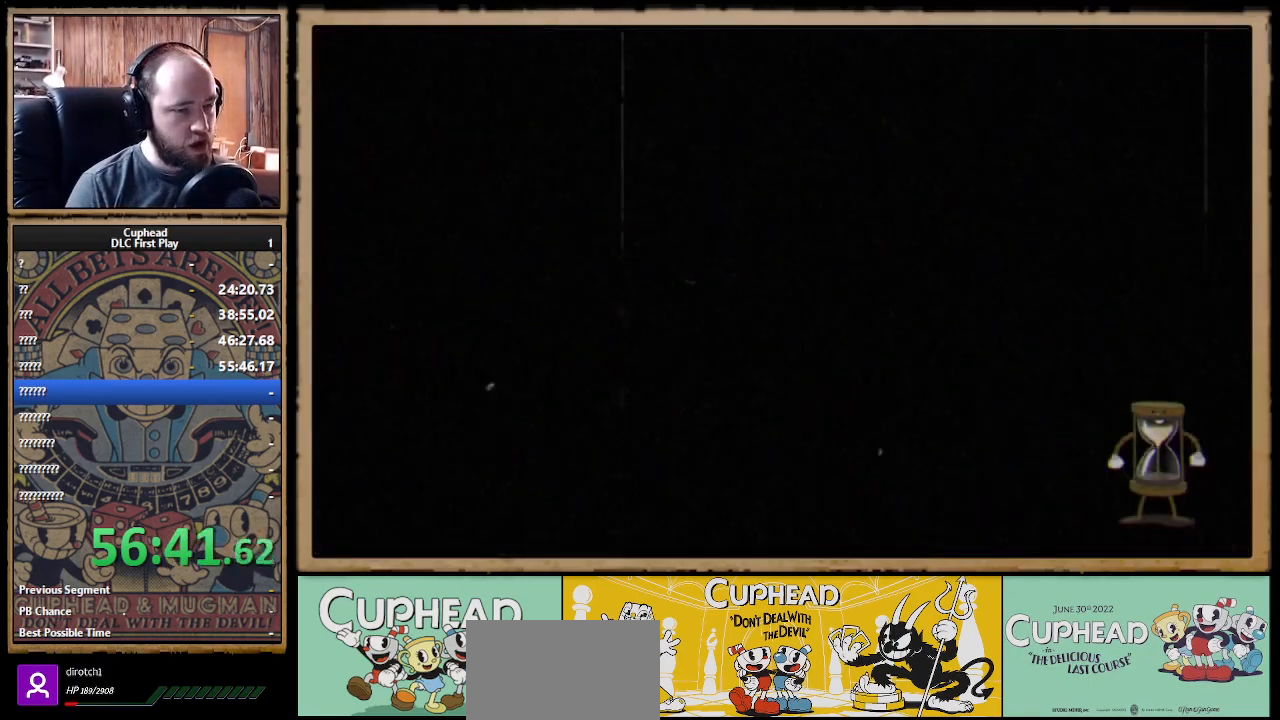
{"buttons": [], "left_stick": "center", "right_stick": "center", "events": []}
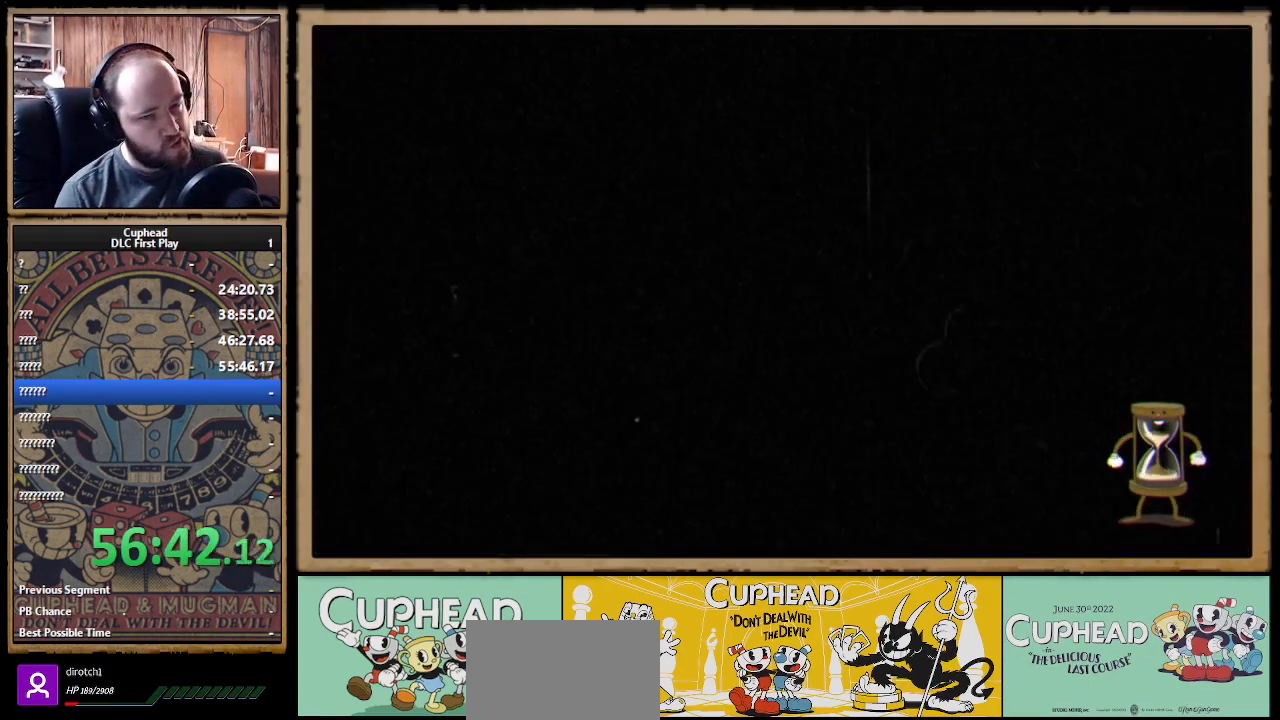
{"buttons": [], "left_stick": "center", "right_stick": "center", "events": []}
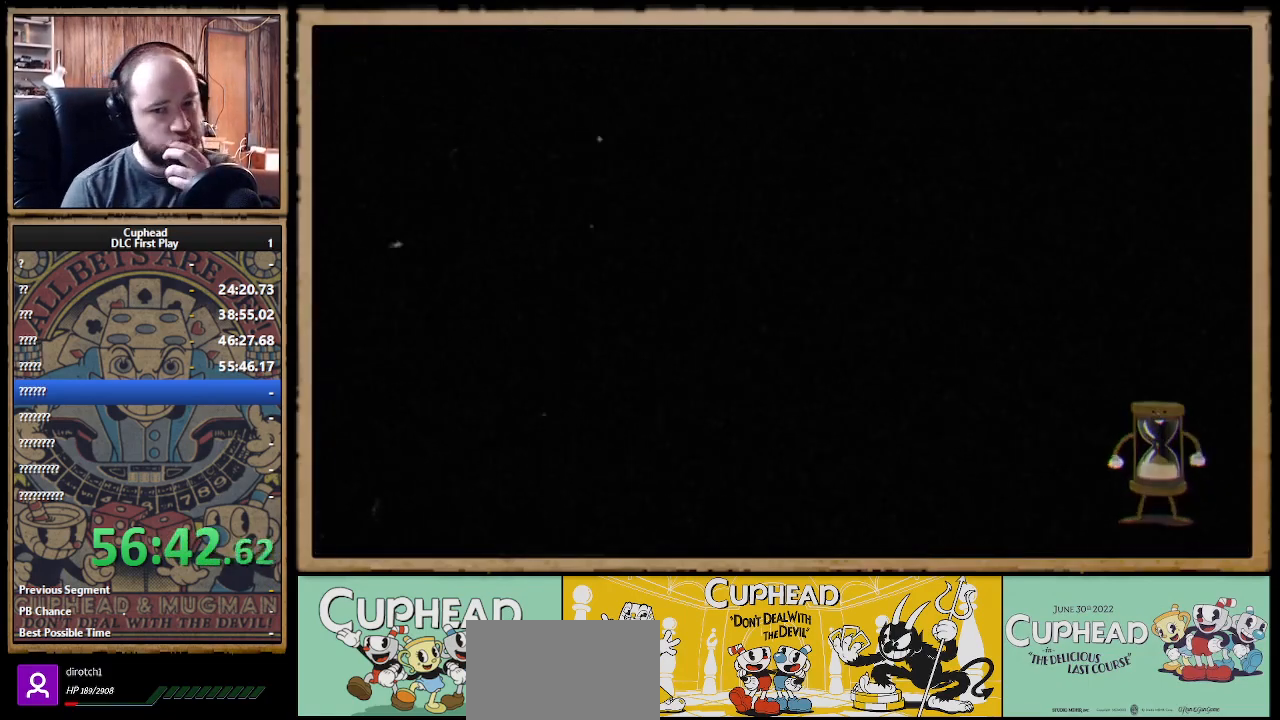
{"buttons": [], "left_stick": "center", "right_stick": "center", "events": []}
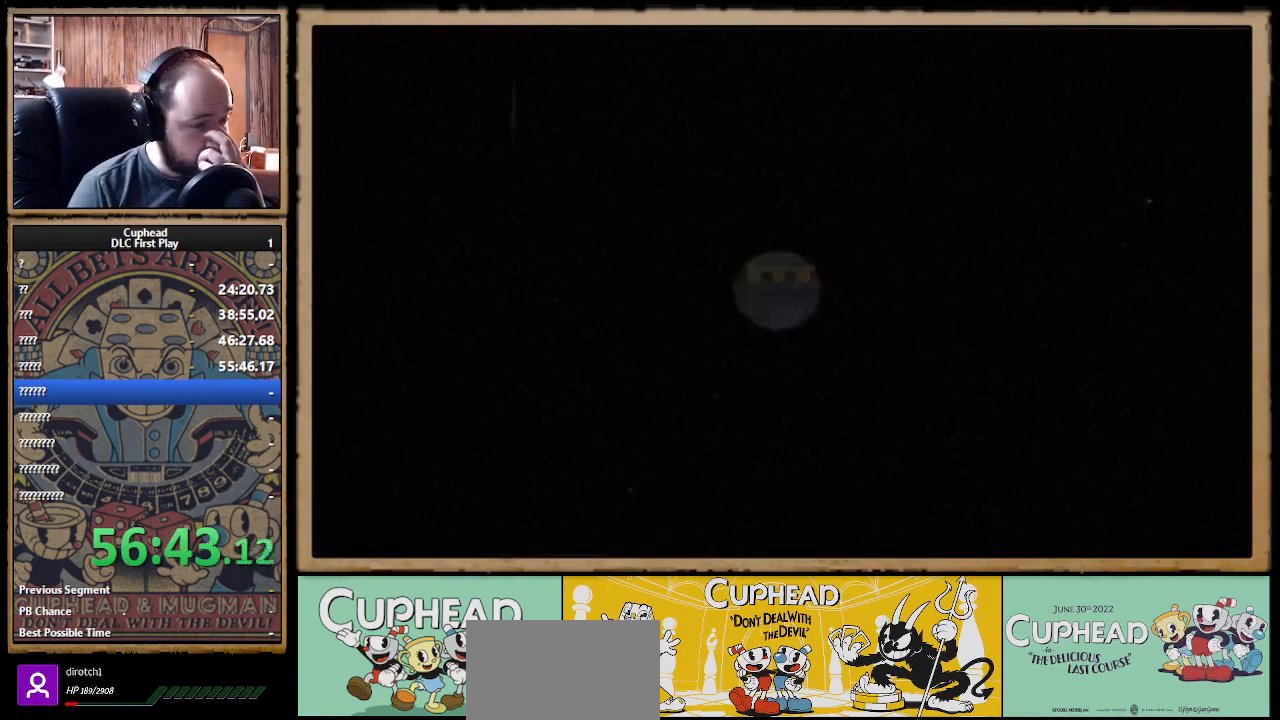
{"buttons": [], "left_stick": "center", "right_stick": "center", "events": []}
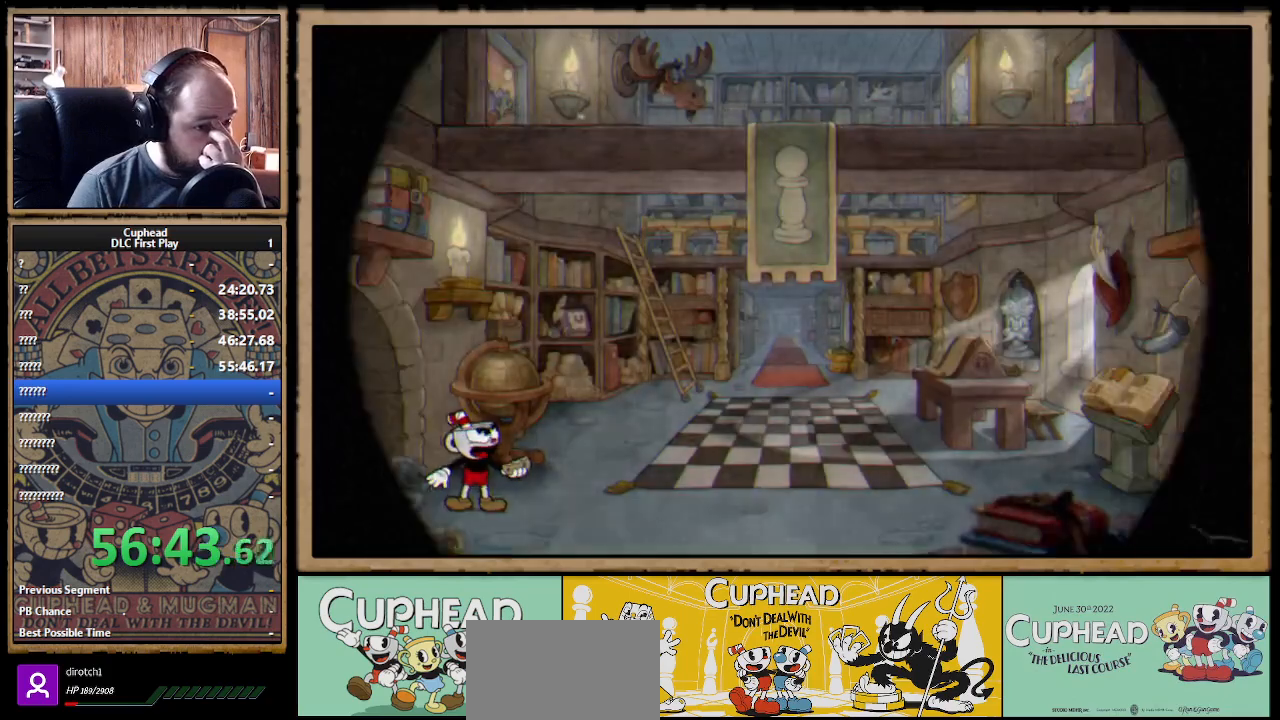
{"buttons": [], "left_stick": "center", "right_stick": "center", "events": []}
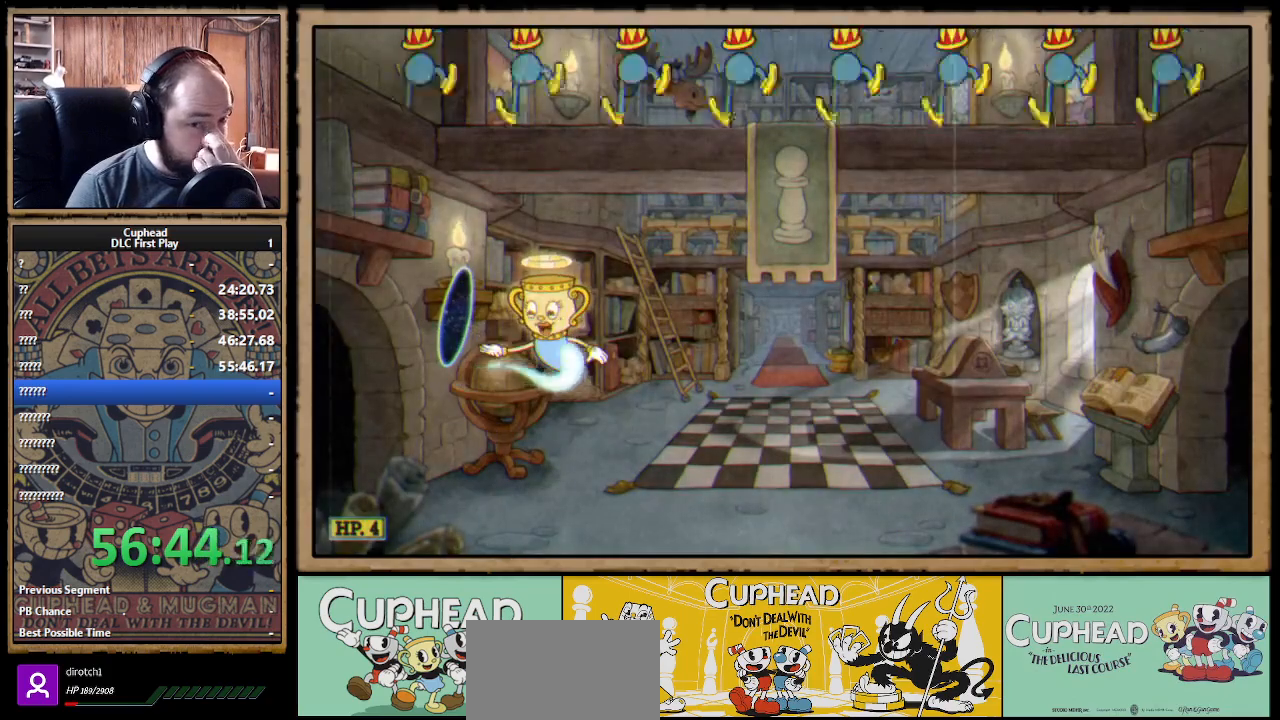
{"buttons": [], "left_stick": "center", "right_stick": "center", "events": []}
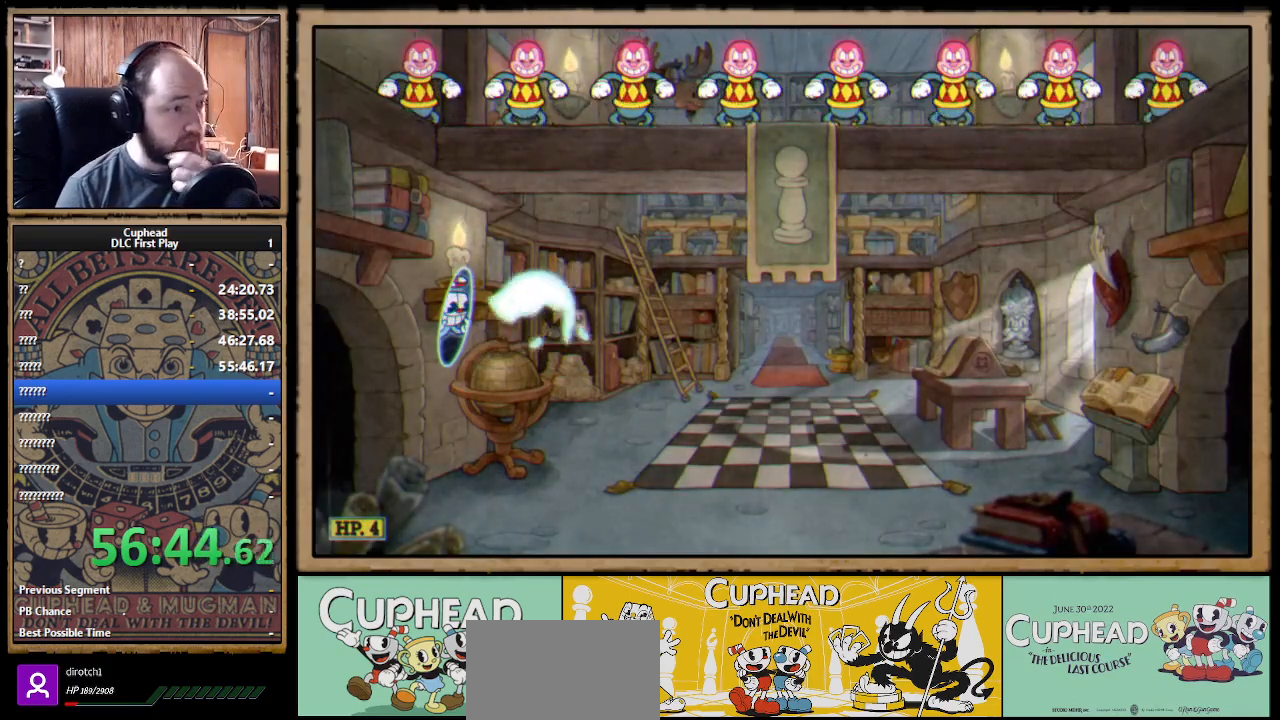
{"buttons": [], "left_stick": "center", "right_stick": "center", "events": []}
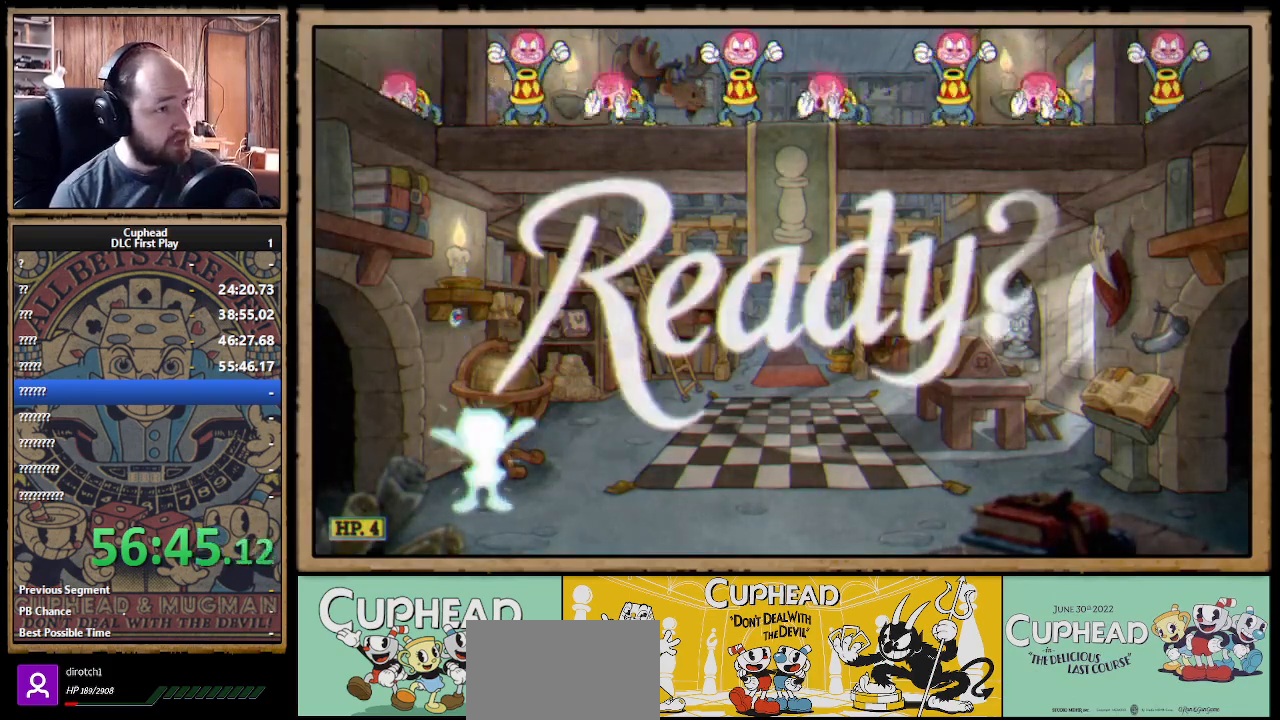
{"buttons": ["X", "R1"], "left_stick": "center", "right_stick": "center", "events": [[483, "R1", "down"], [500, "X", "down"]]}
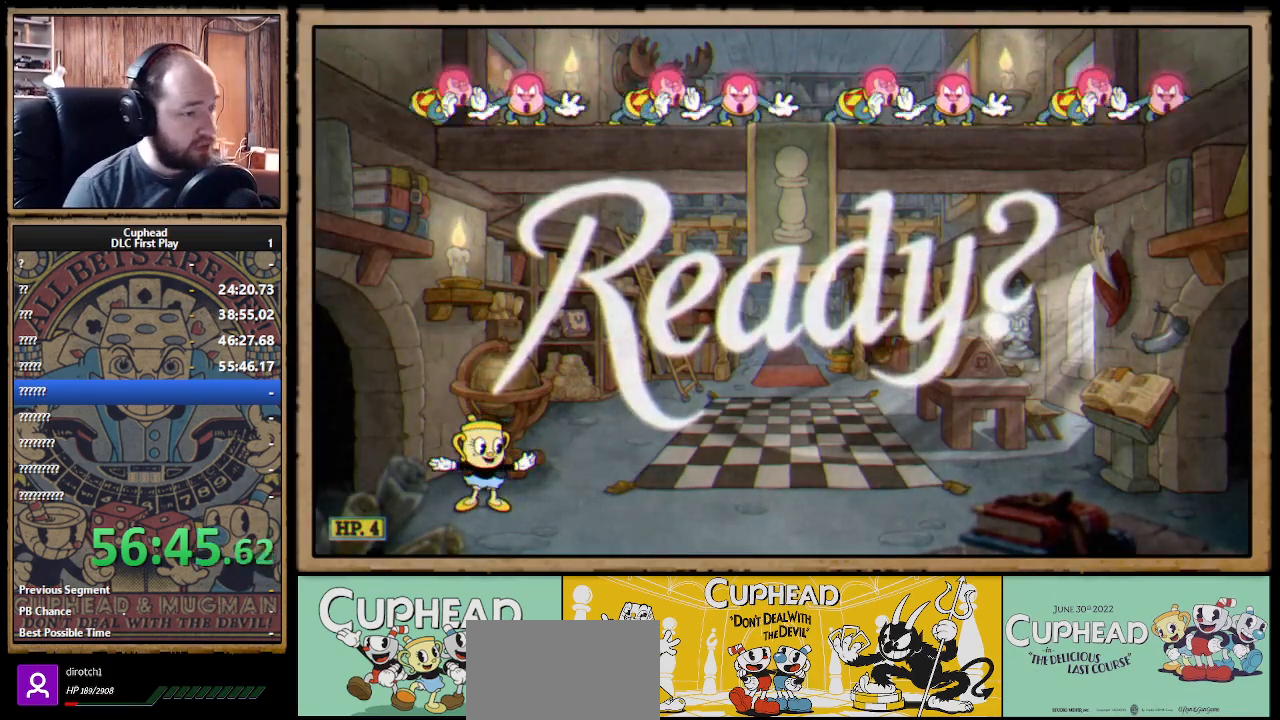
{"buttons": ["X"], "left_stick": "up-right", "right_stick": "center", "events": [[183, "R1", "up"], [333, "left_stick", "right"], [417, "left_stick", "up-right"]]}
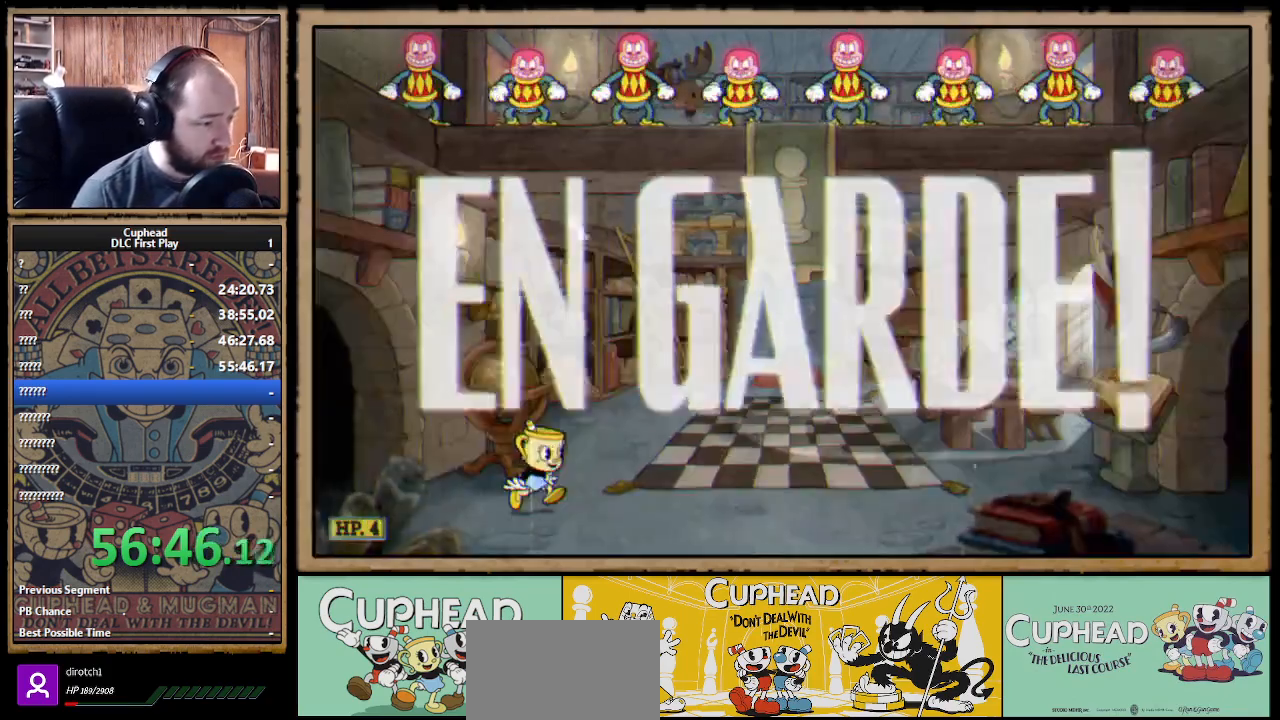
{"buttons": ["X", "R1"], "left_stick": "up", "right_stick": "center", "events": [[150, "X", "up"], [200, "R1", "down"], [250, "X", "down"], [417, "left_stick", "up"], [433, "X", "up"], [500, "X", "down"]]}
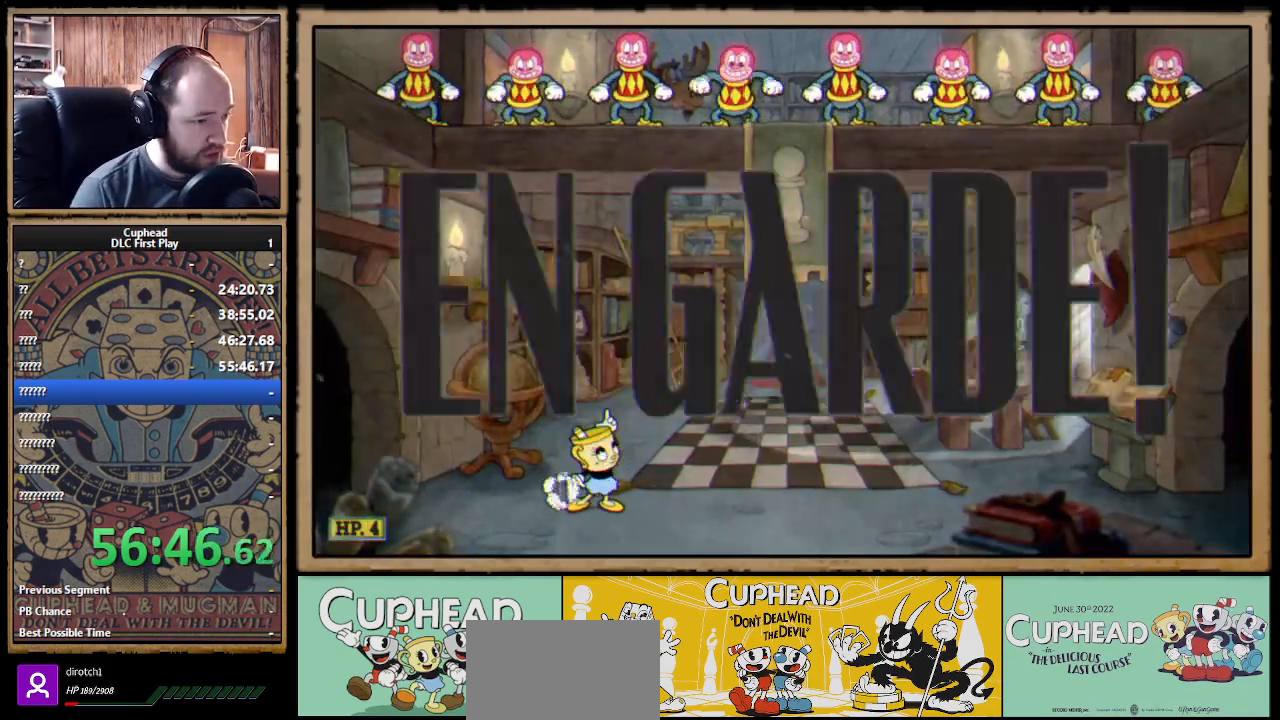
{"buttons": [], "left_stick": "center", "right_stick": "center", "events": [[67, "left_stick", "up-left"], [100, "X", "up"], [150, "X", "down"], [233, "X", "up"], [233, "left_stick", "down-right"], [300, "X", "down"], [367, "X", "up"], [450, "R1", "up"], [483, "left_stick", "center"]]}
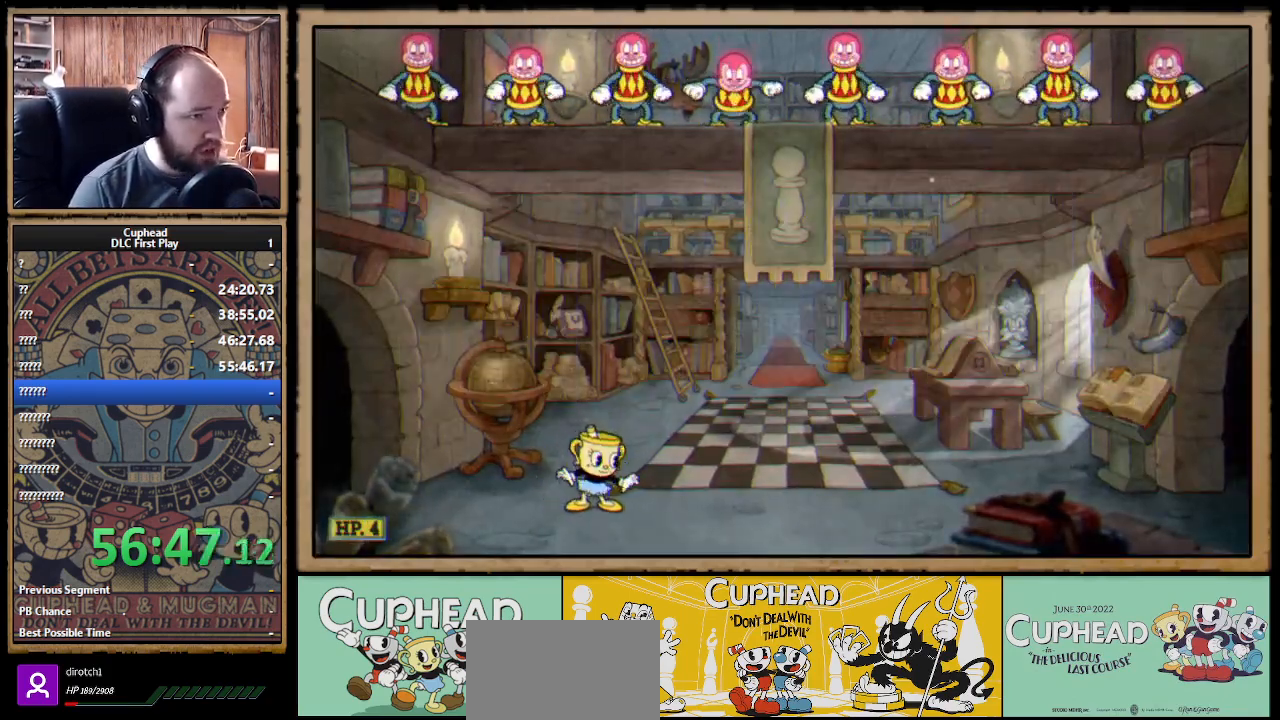
{"buttons": ["X"], "left_stick": "left", "right_stick": "center", "events": [[50, "A", "down"], [150, "B", "down"], [167, "A", "up"], [300, "B", "up"], [433, "left_stick", "left"], [450, "X", "down"]]}
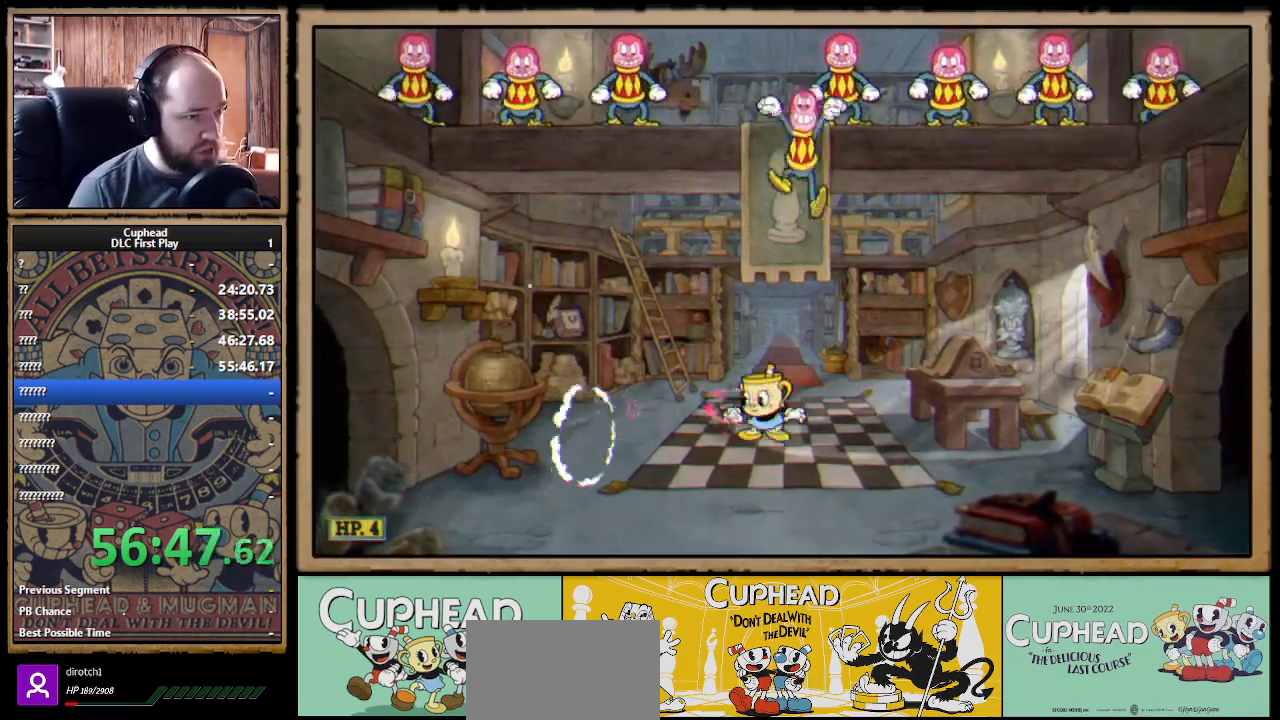
{"buttons": [], "left_stick": "right", "right_stick": "center", "events": [[67, "X", "up"], [317, "left_stick", "center"], [433, "left_stick", "right"]]}
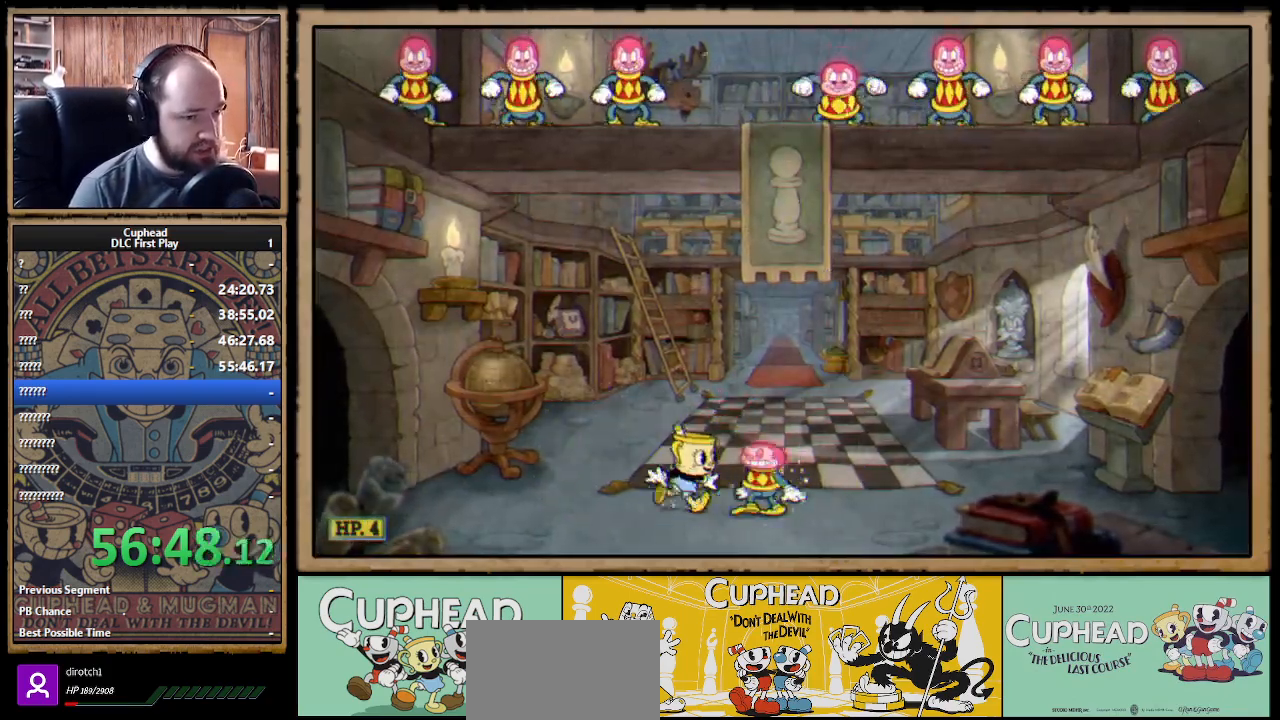
{"buttons": [], "left_stick": "left", "right_stick": "center"}
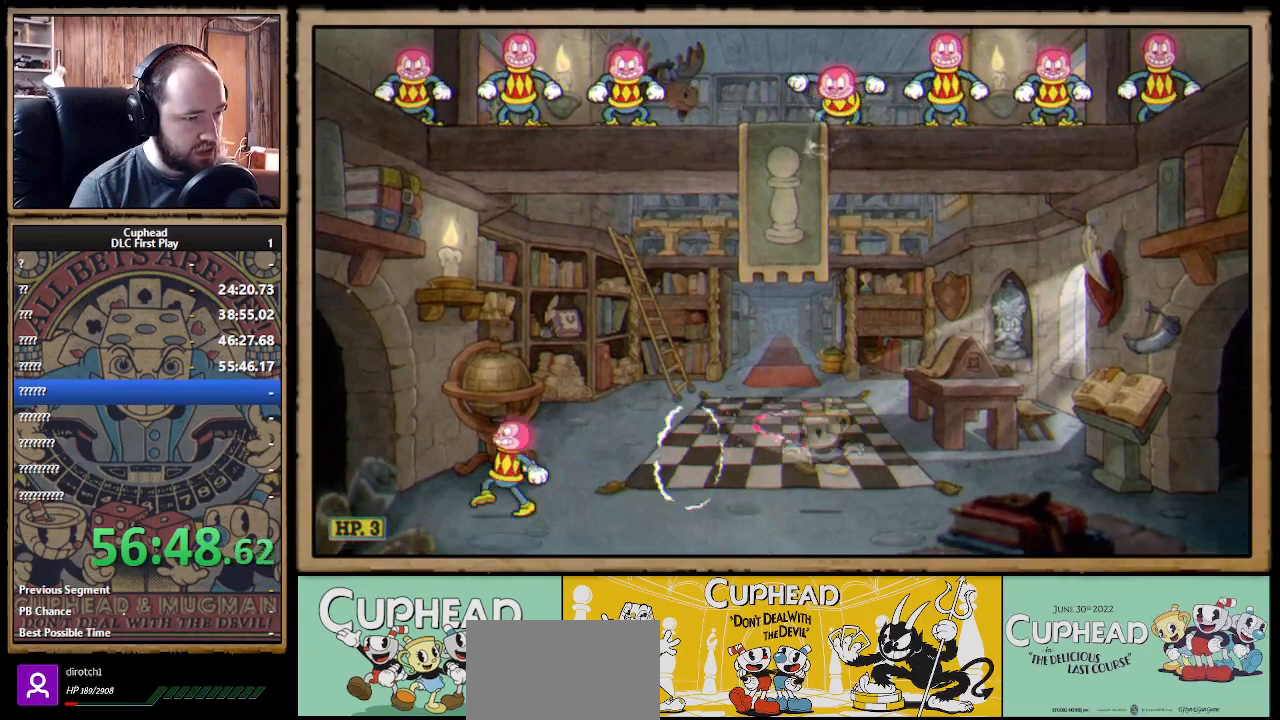
{"buttons": [], "left_stick": "left", "right_stick": "center", "events": [[67, "left_stick", "center"], [200, "left_stick", "left"]]}
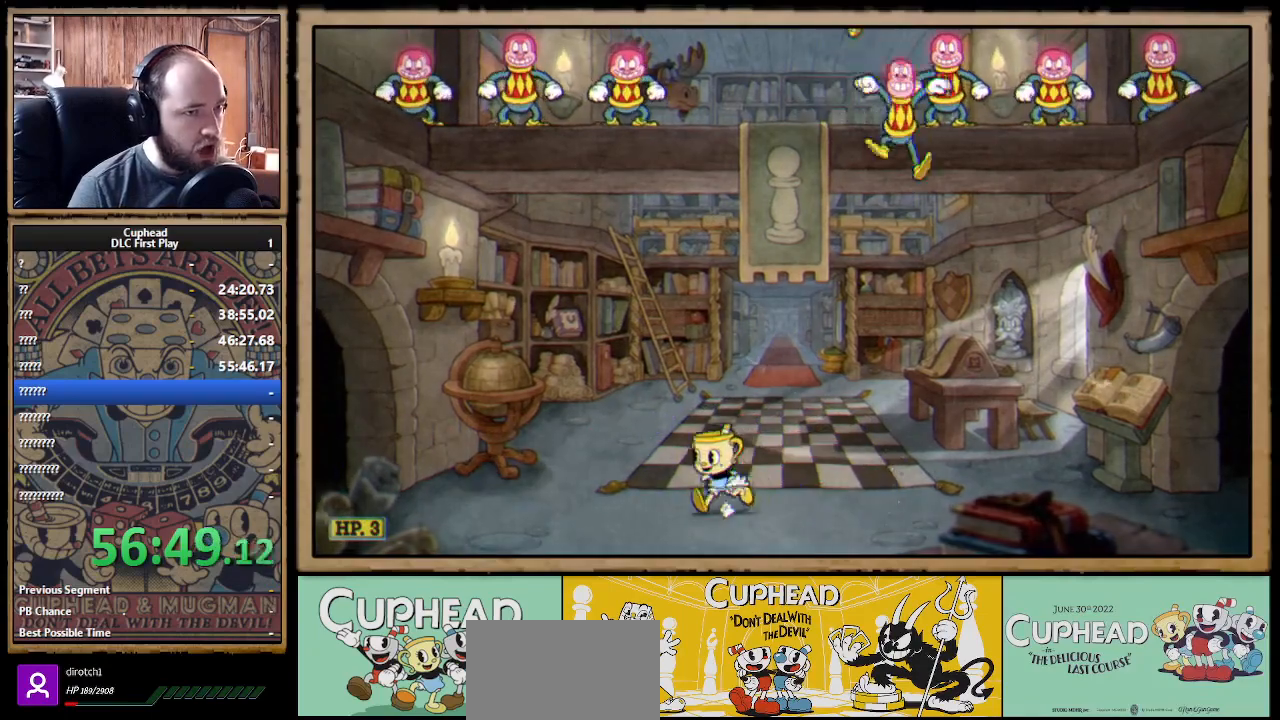
{"buttons": [], "left_stick": "center", "right_stick": "center", "events": [[67, "left_stick", "center"], [133, "left_stick", "right"], [267, "left_stick", "center"]]}
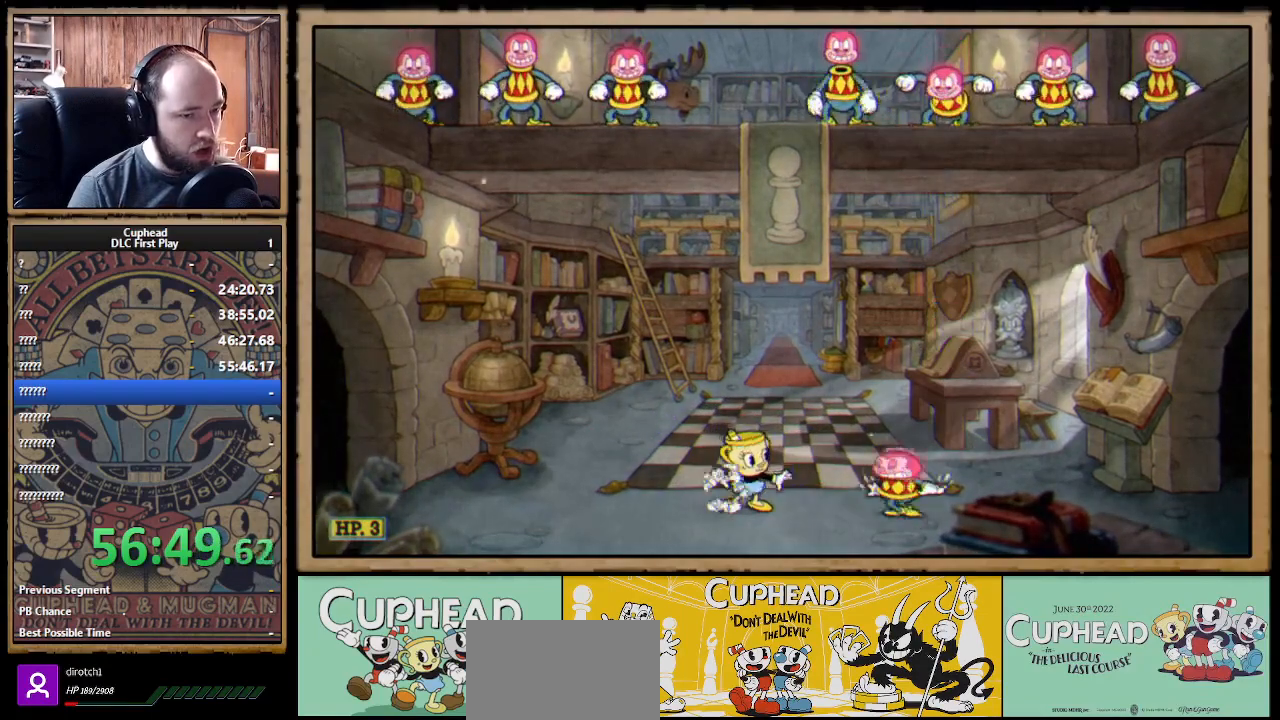
{"buttons": [], "left_stick": "left", "right_stick": "center", "events": [[50, "B", "down"], [67, "left_stick", "right"], [150, "B", "up"], [183, "left_stick", "center"], [283, "left_stick", "left"]]}